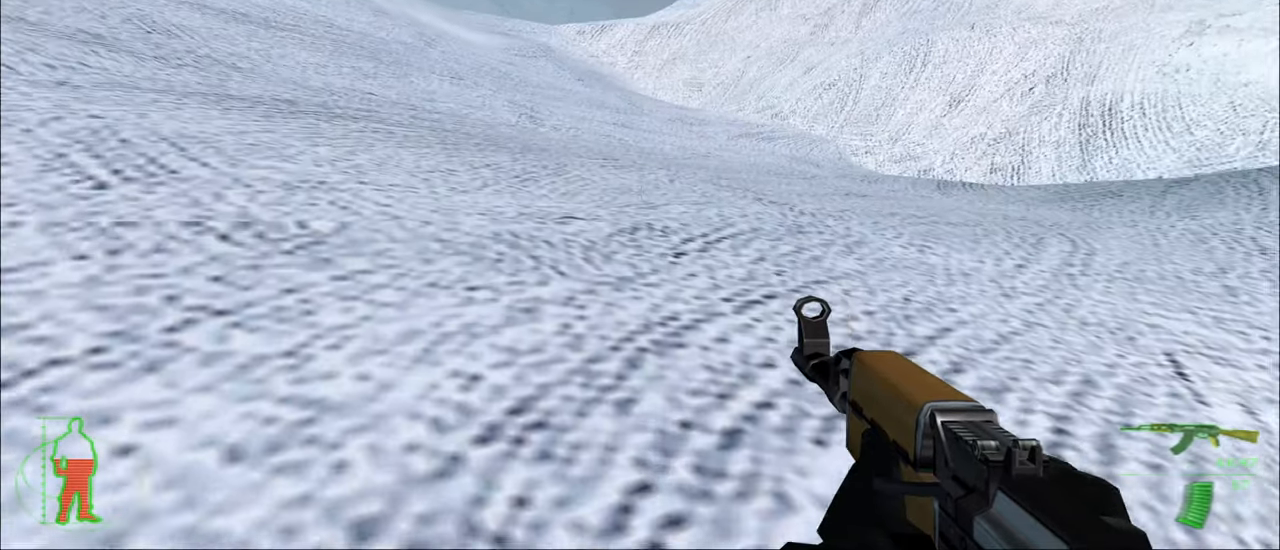
Gameplay with keyboard and mouse; each line is a JSON object with the keys held at the frame after it. "events" lists presses ("down") and releases ("up") of "1", "2", "3", "4", "5", "a", "alt", "c", "caps_lock", "ctrl", "d", "e", "f", "g", "q", "r", "s", "shift", "space", "t", "tab", "v", "w", "x" and "z" between this image and that frame as [ms after this image, input, new state], when the widget could be followed in between. No other keys are recorded. "mouse_move" is the direction in which the mouse moves at that frame (one of eight, or "still"), when it could be read. Mouse buttons are not recorded.
{"keys": ["w"], "mouse_move": "still", "events": [[400, "space", "down"], [450, "space", "up"]]}
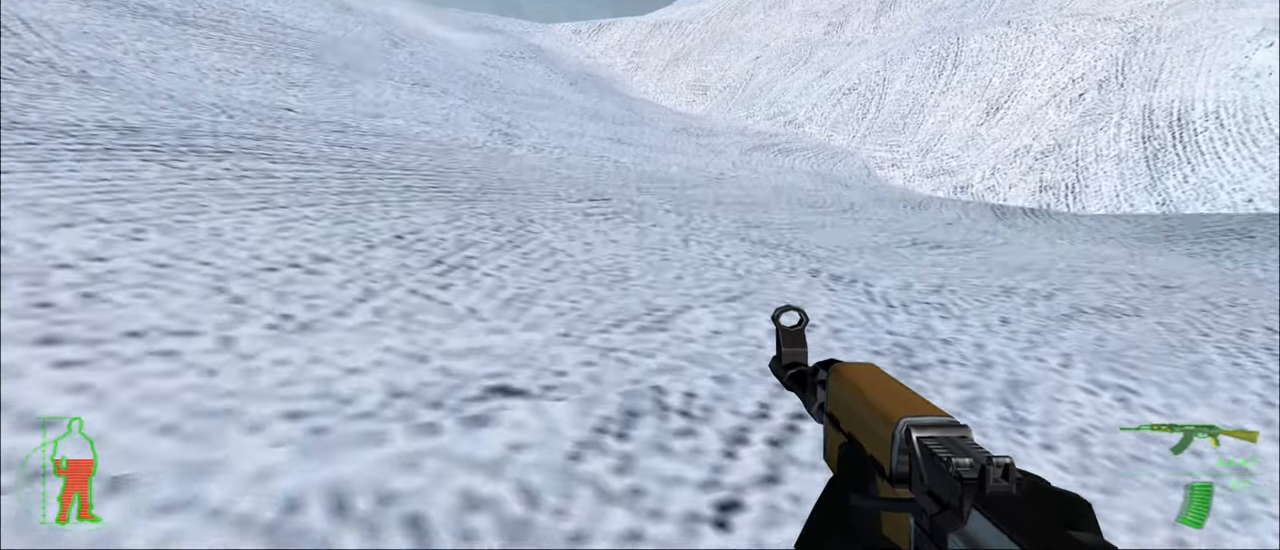
{"keys": ["w"], "mouse_move": "still", "events": []}
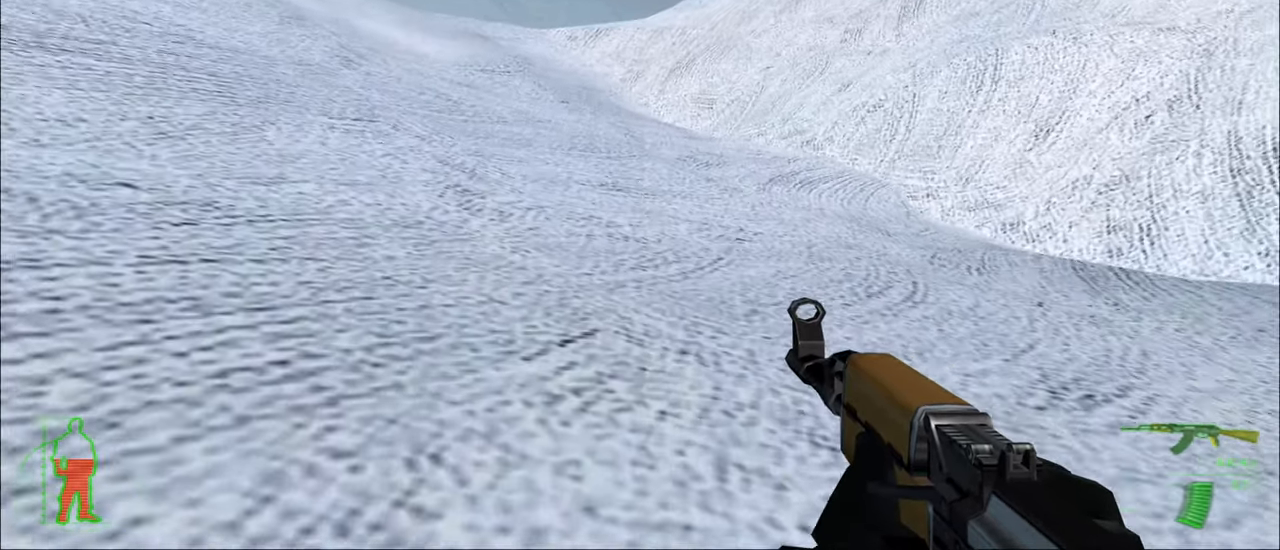
{"keys": ["w"], "mouse_move": "still", "events": []}
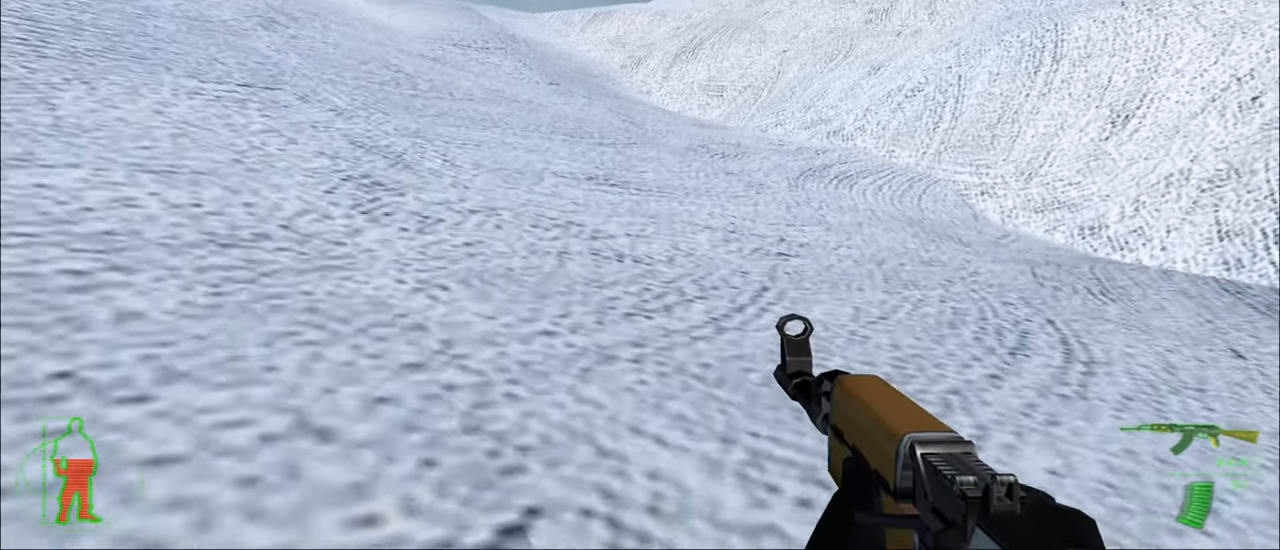
{"keys": ["w"], "mouse_move": "still", "events": []}
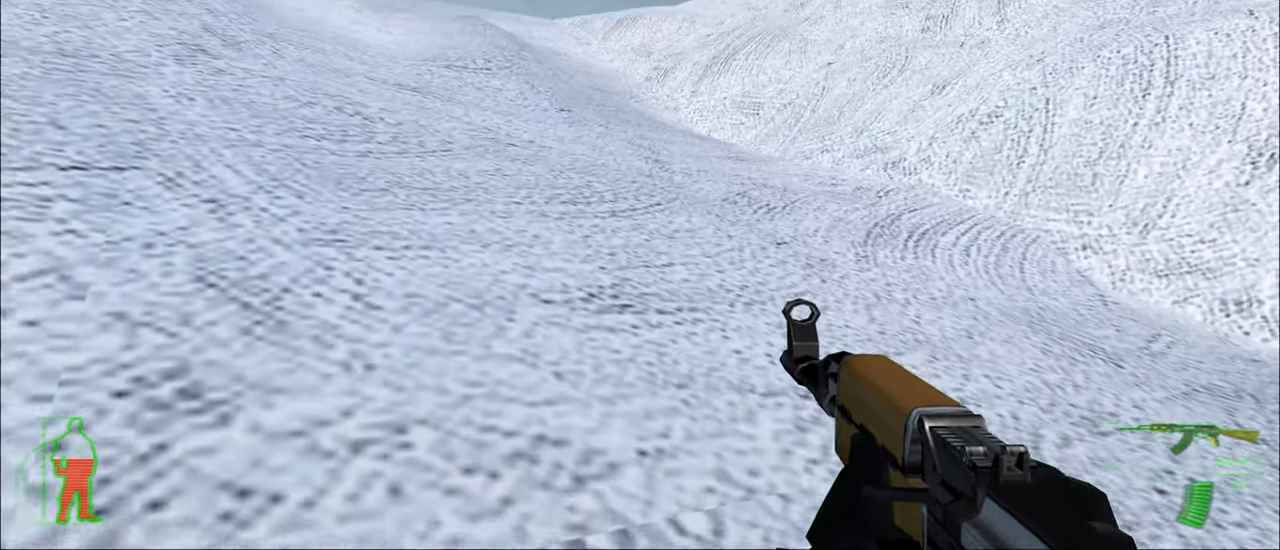
{"keys": ["w"], "mouse_move": "still", "events": [[367, "space", "down"], [467, "space", "up"]]}
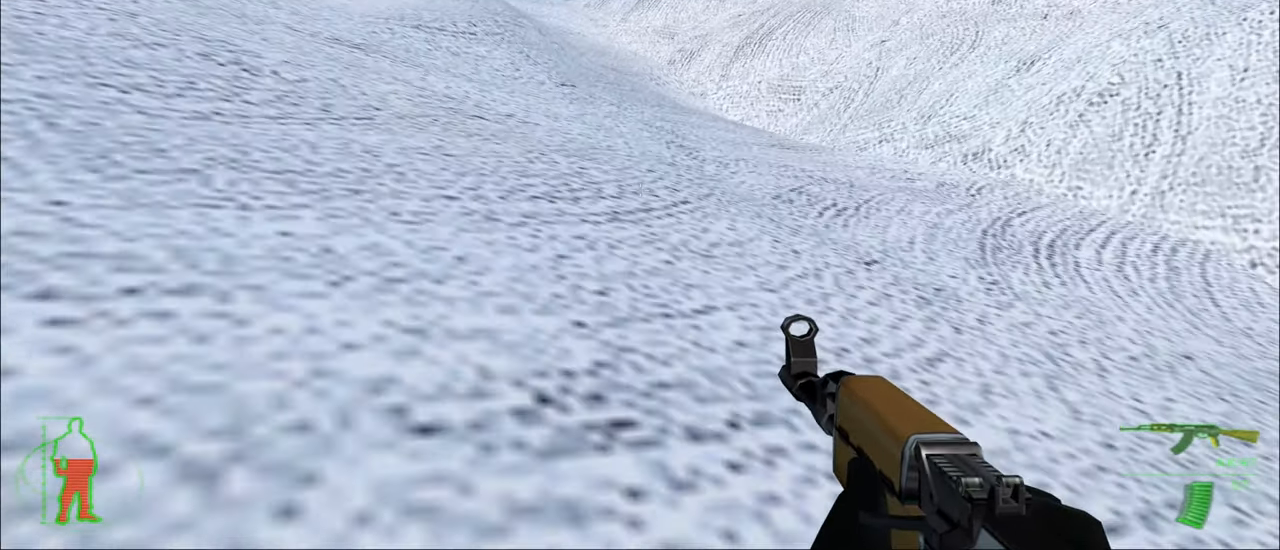
{"keys": ["w"], "mouse_move": "still", "events": []}
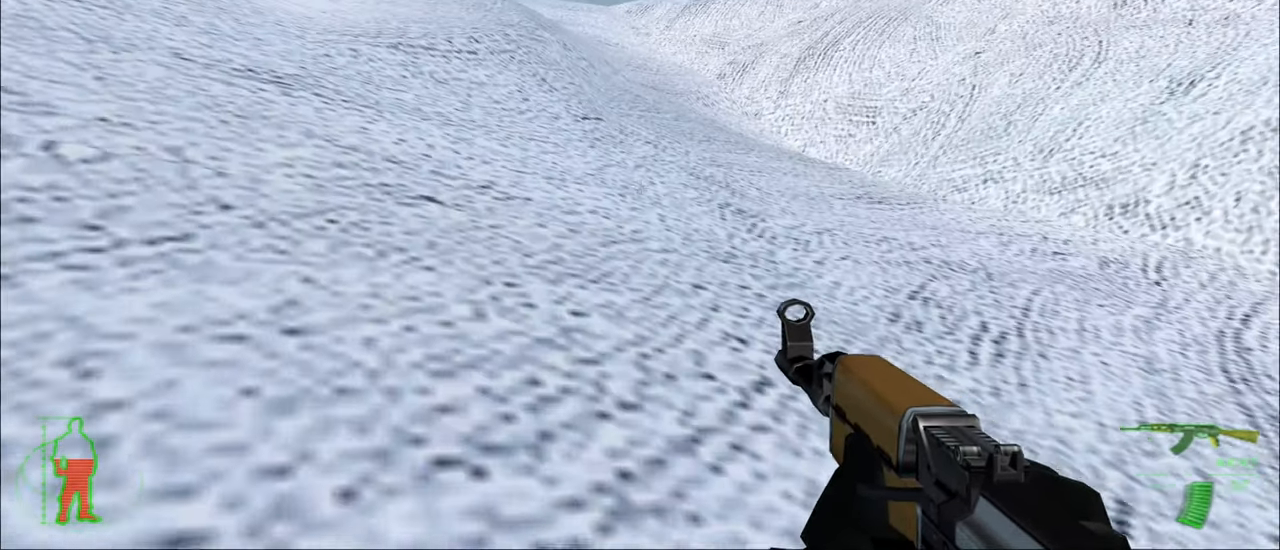
{"keys": ["w"], "mouse_move": "still", "events": [[317, "space", "down"], [400, "space", "up"]]}
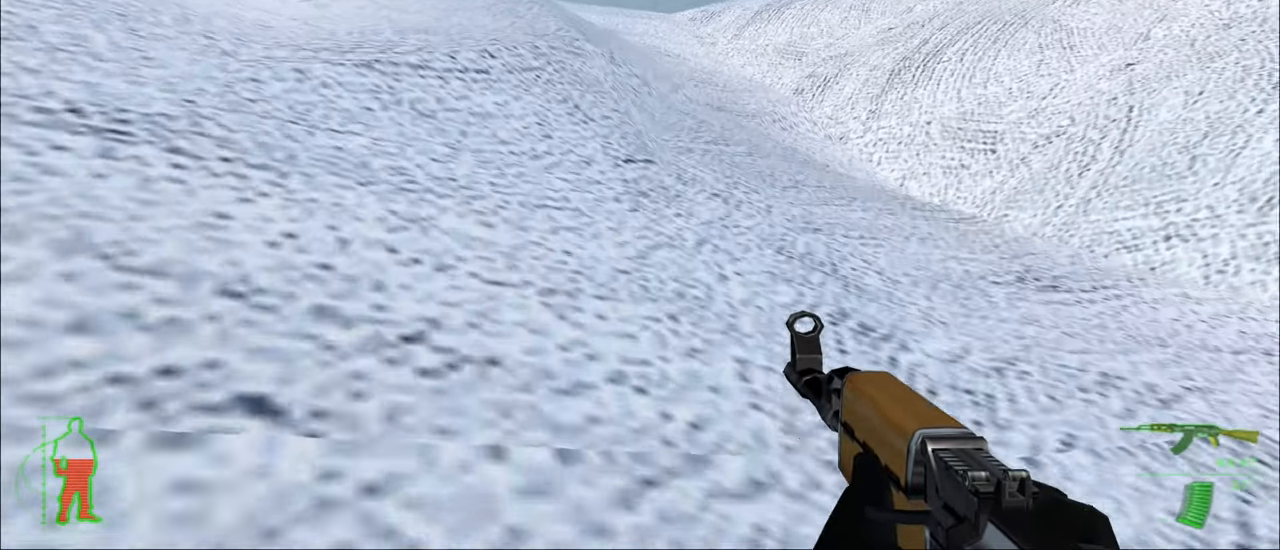
{"keys": ["w"], "mouse_move": "still", "events": []}
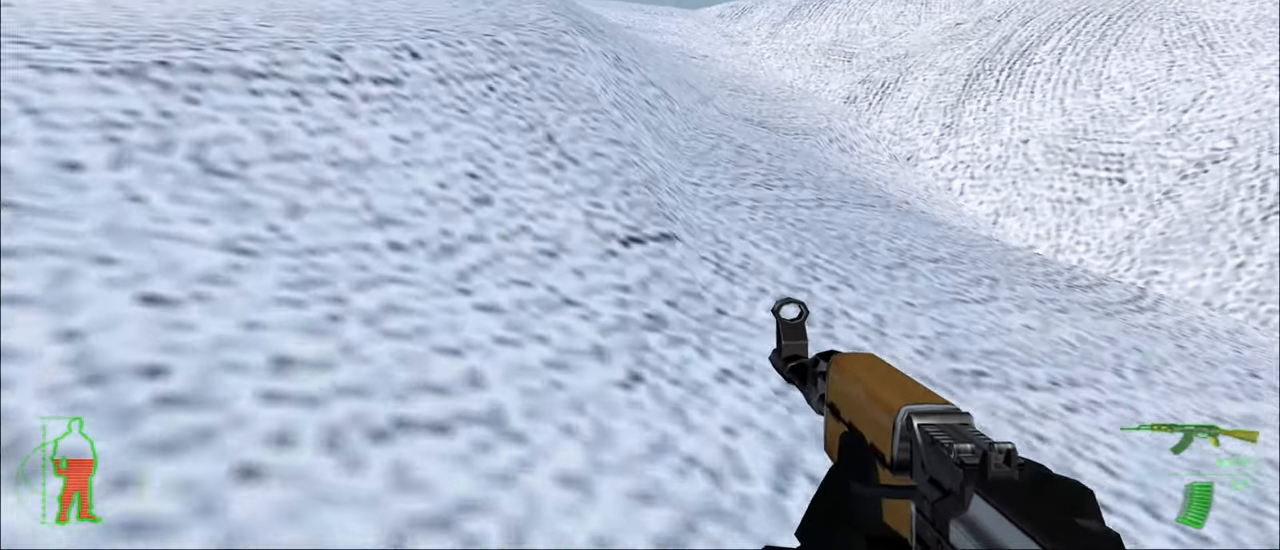
{"keys": ["w"], "mouse_move": "still", "events": [[200, "space", "down"], [300, "space", "up"]]}
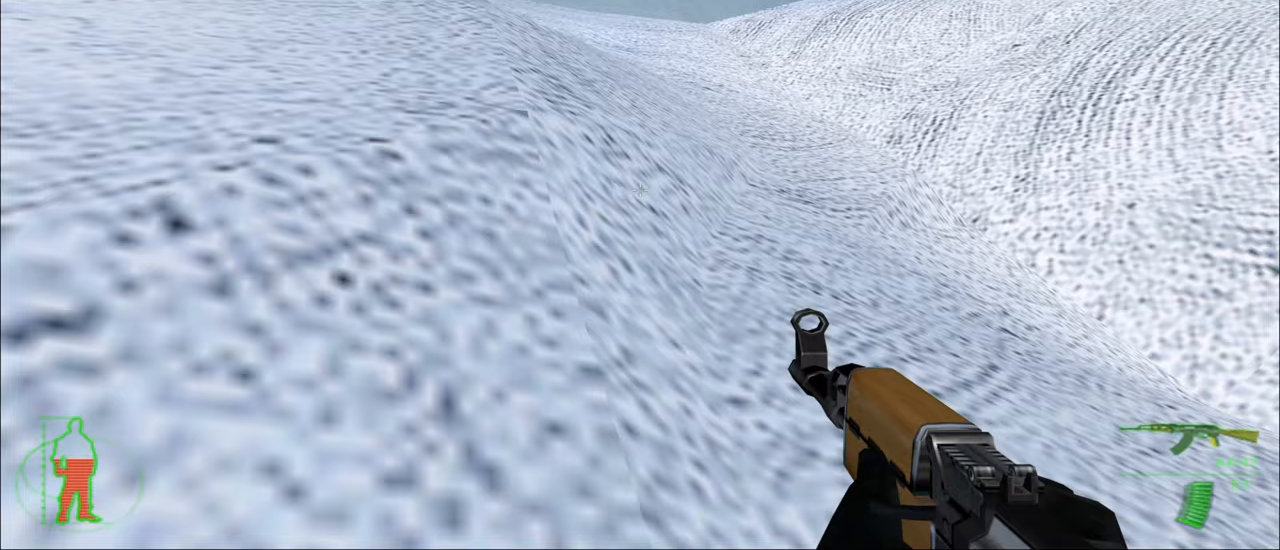
{"keys": ["w"], "mouse_move": "still", "events": []}
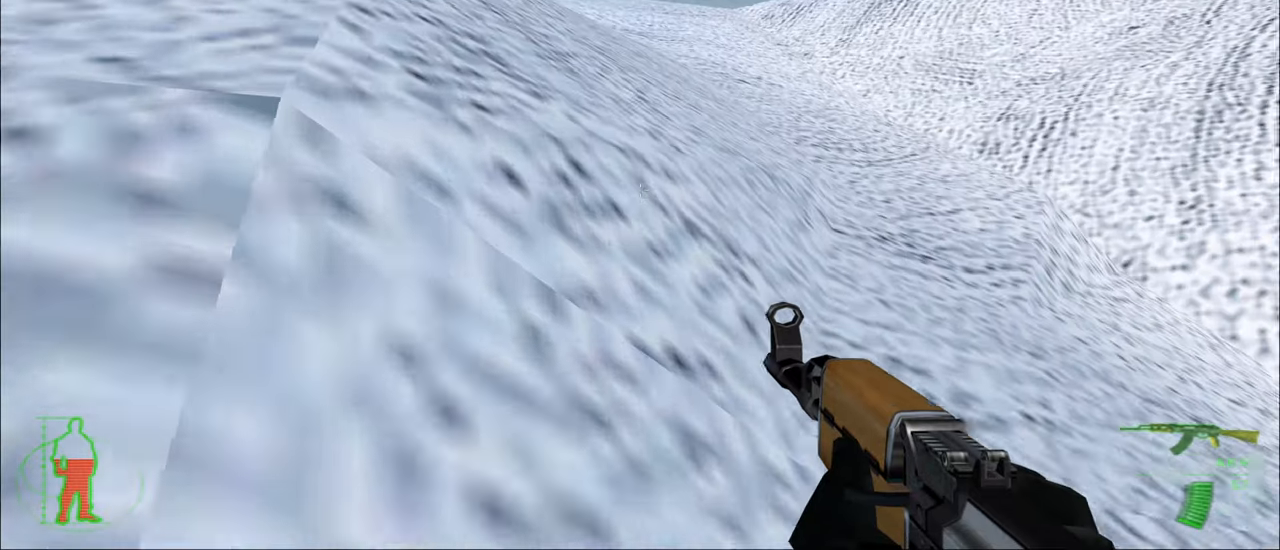
{"keys": ["w"], "mouse_move": "still", "events": [[33, "space", "down"], [83, "space", "up"]]}
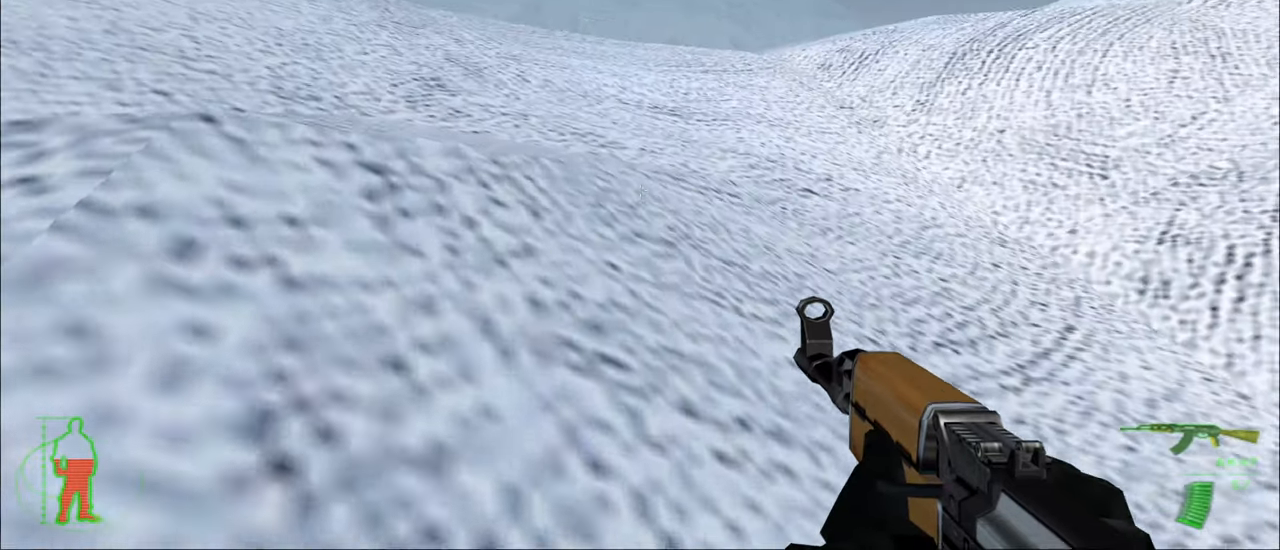
{"keys": ["w"], "mouse_move": "still", "events": [[383, "space", "down"], [433, "space", "up"]]}
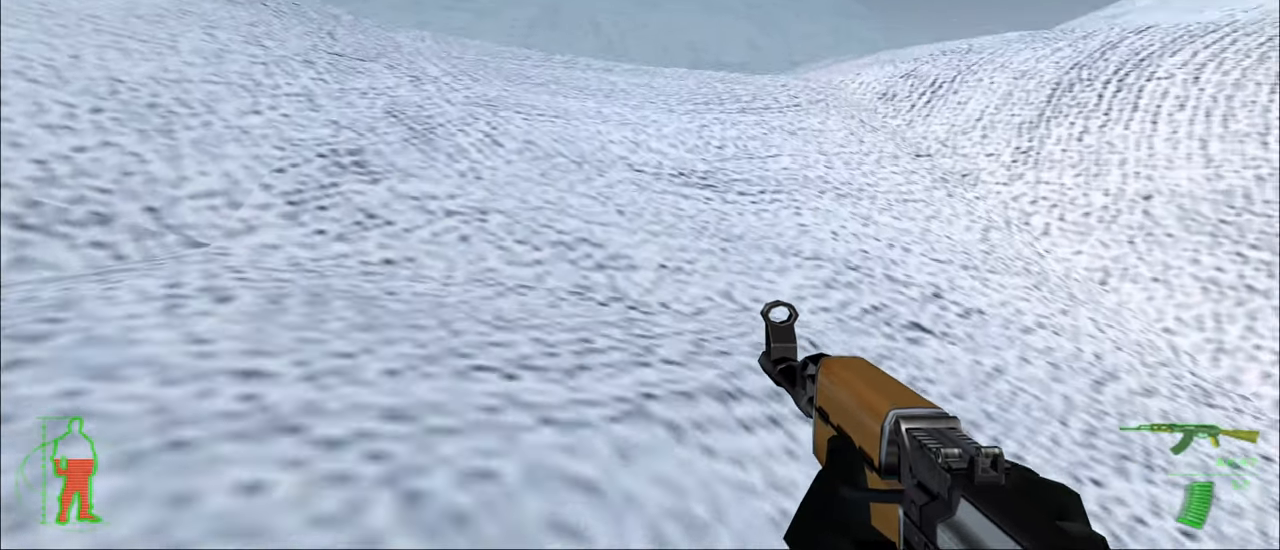
{"keys": ["w"], "mouse_move": "still", "events": []}
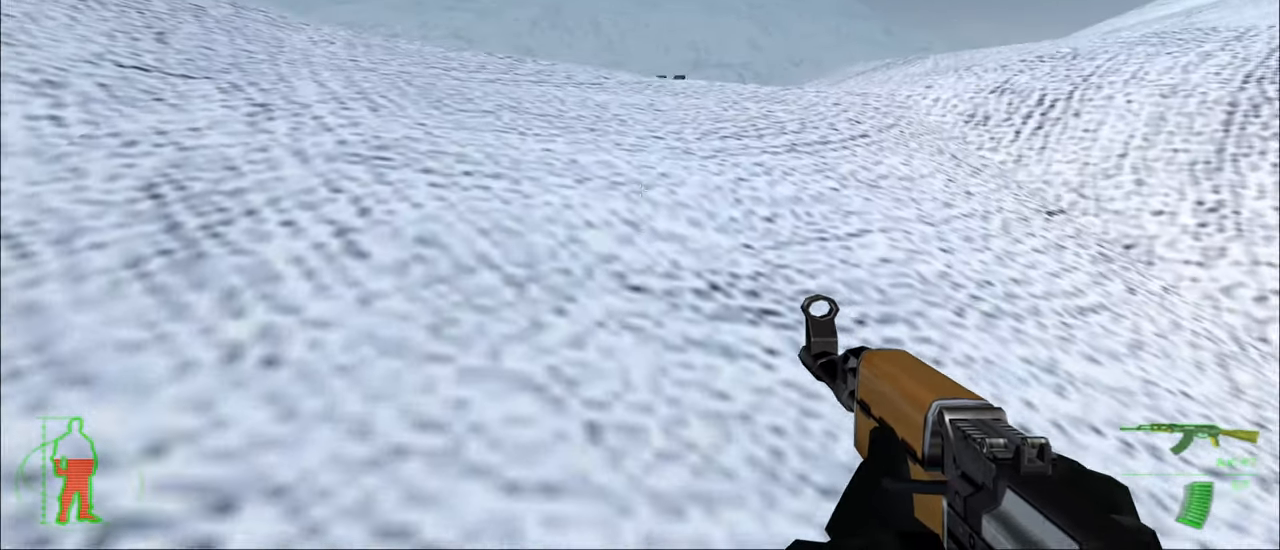
{"keys": ["w"], "mouse_move": "still", "events": [[183, "space", "down"], [283, "space", "up"]]}
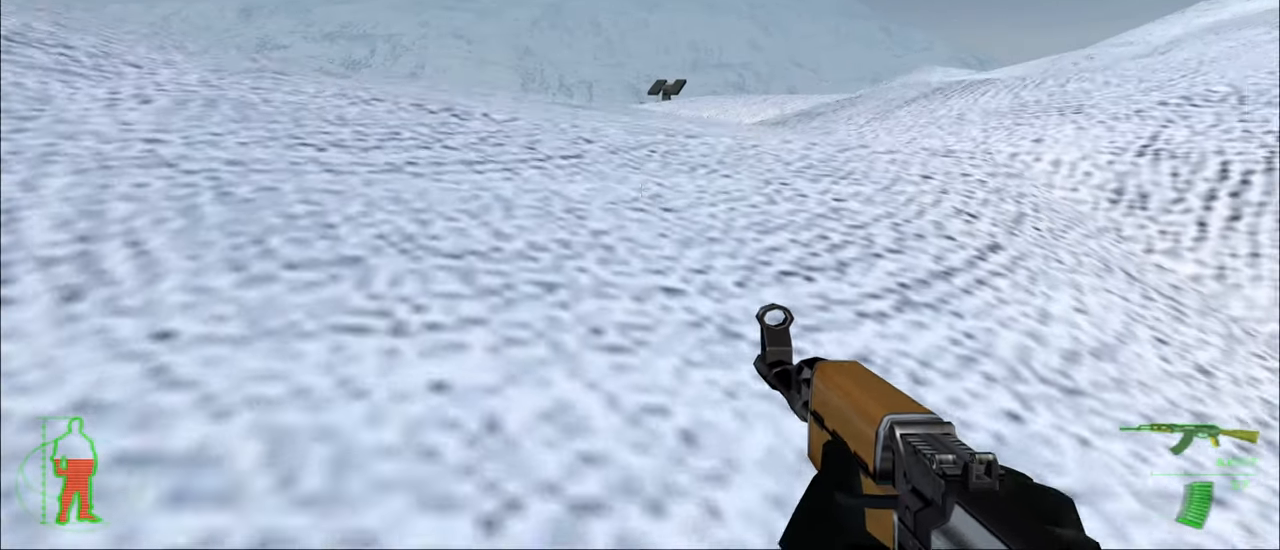
{"keys": ["space", "w"], "mouse_move": "still", "events": [[483, "space", "down"]]}
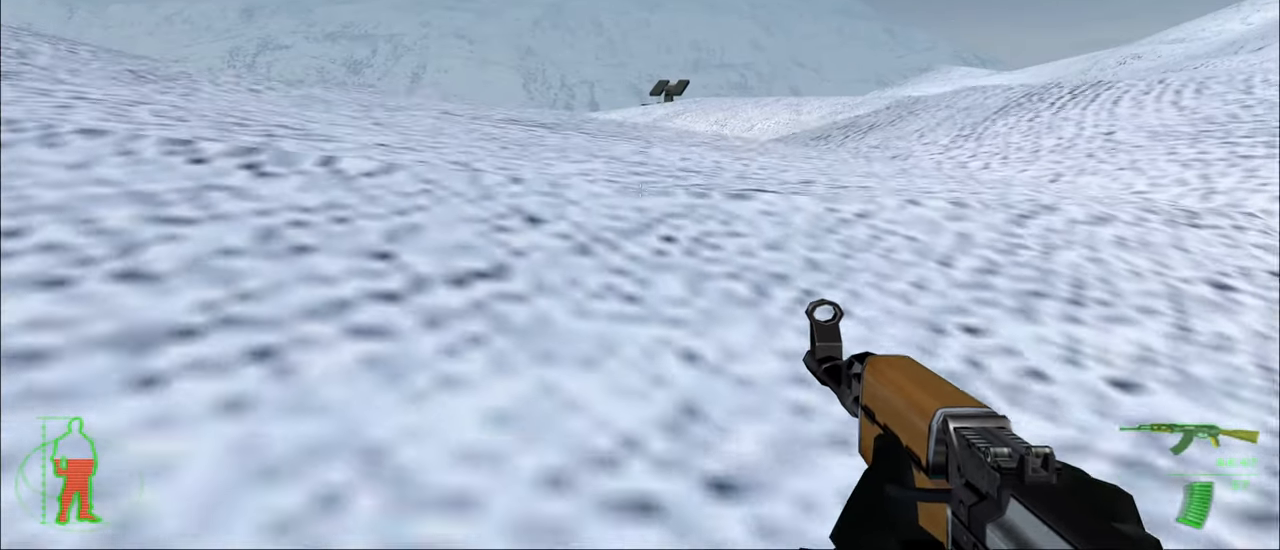
{"keys": ["w"], "mouse_move": "still", "events": [[83, "space", "up"]]}
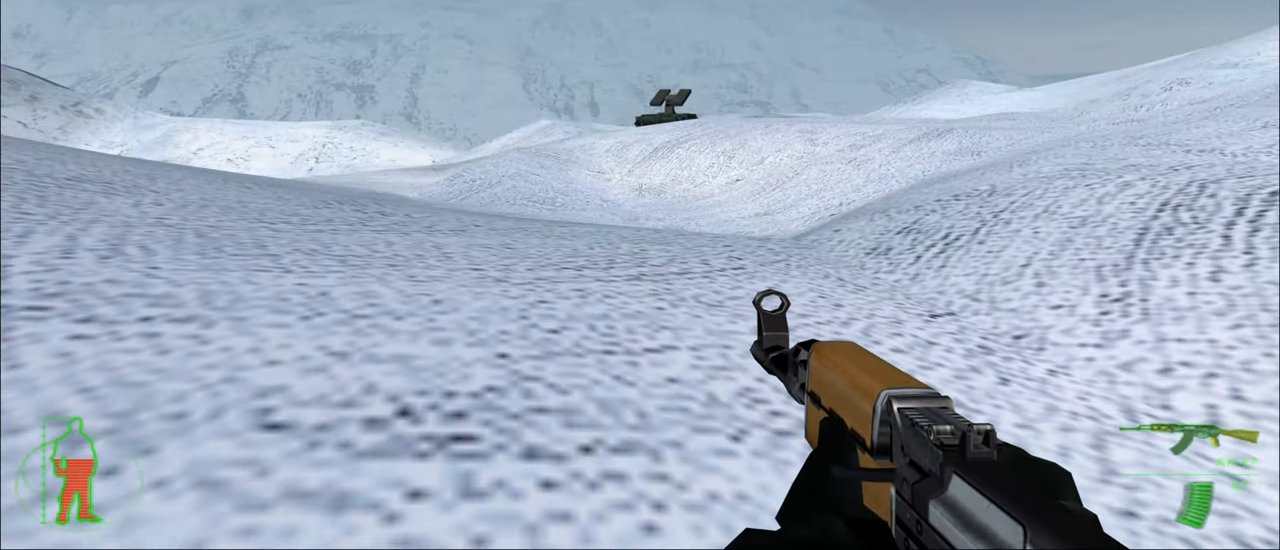
{"keys": ["w"], "mouse_move": "still", "events": [[317, "space", "down"], [417, "space", "up"]]}
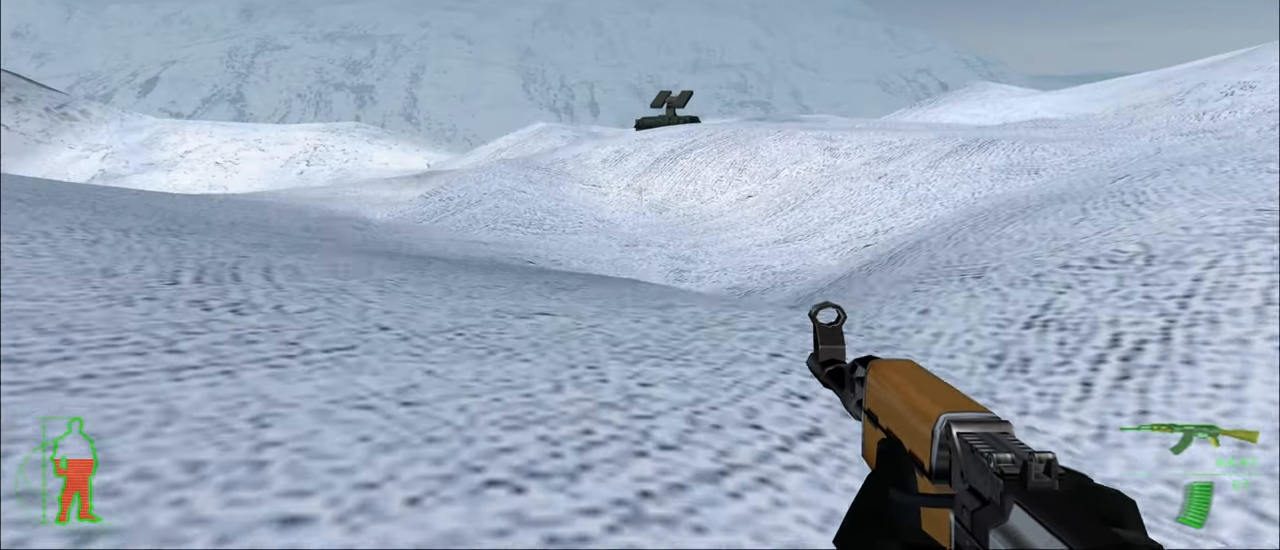
{"keys": ["w"], "mouse_move": "still", "events": []}
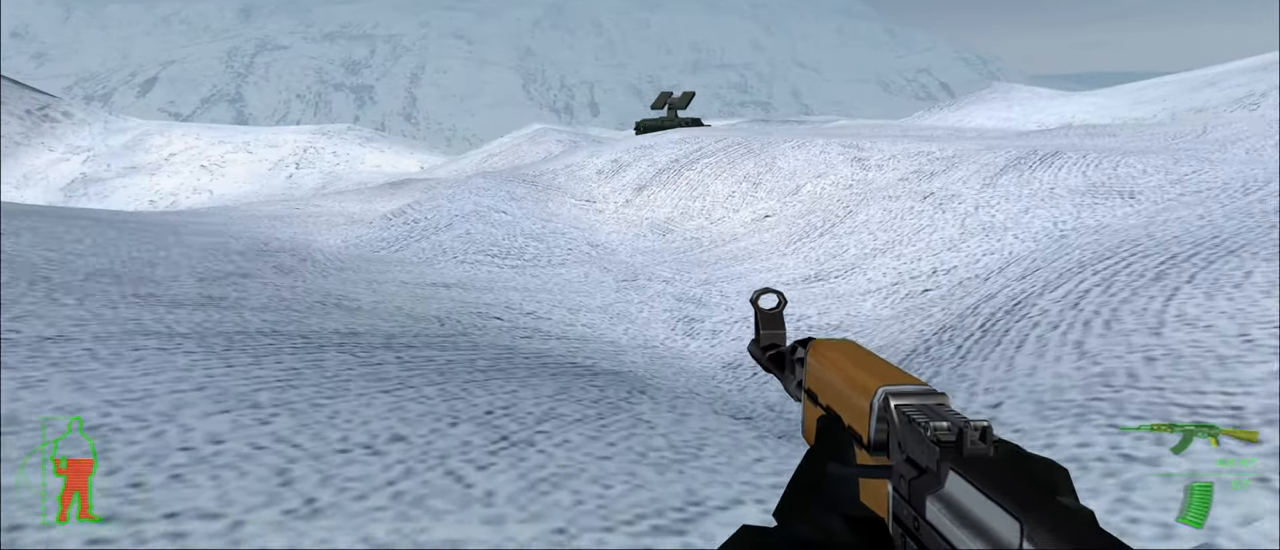
{"keys": ["w"], "mouse_move": "still", "events": [[217, "space", "down"], [300, "space", "up"]]}
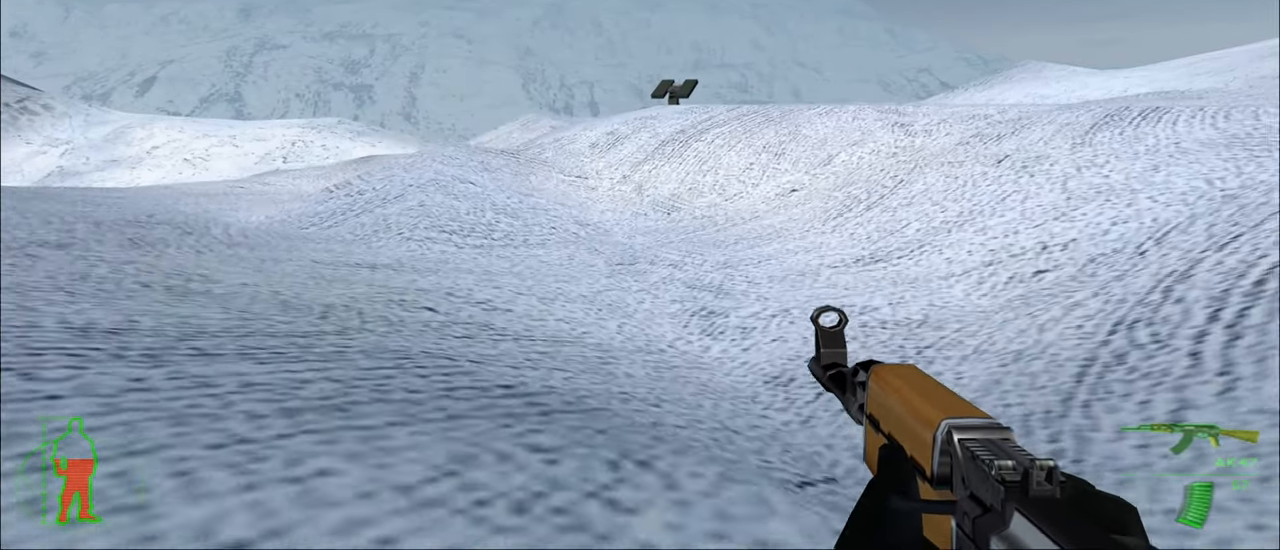
{"keys": ["w"], "mouse_move": "still", "events": [[217, "space", "down"], [317, "space", "up"]]}
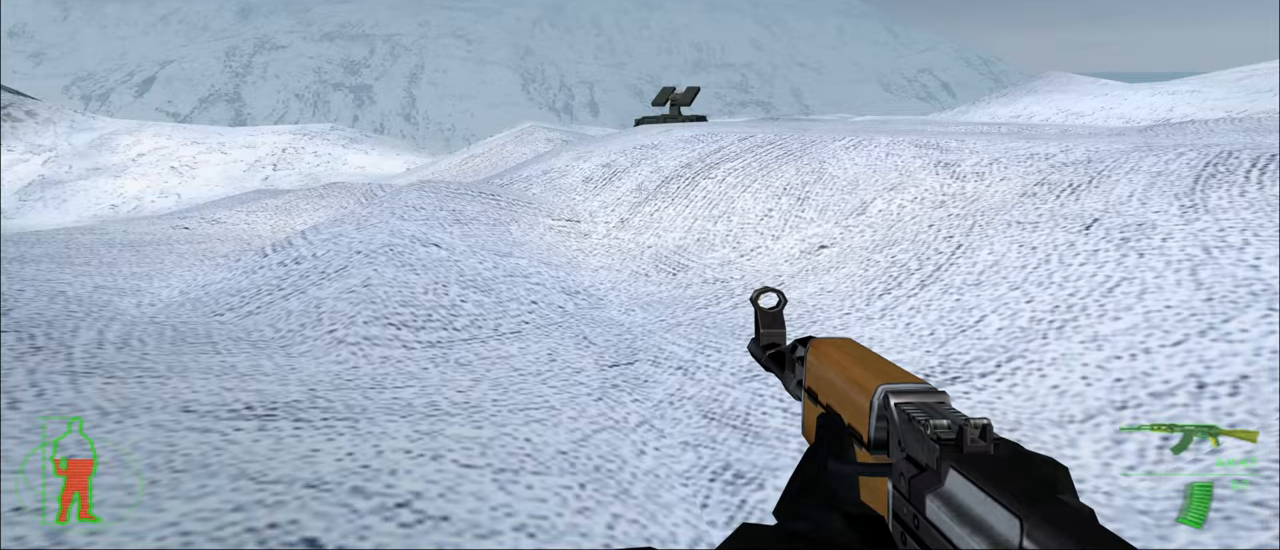
{"keys": ["w"], "mouse_move": "still", "events": []}
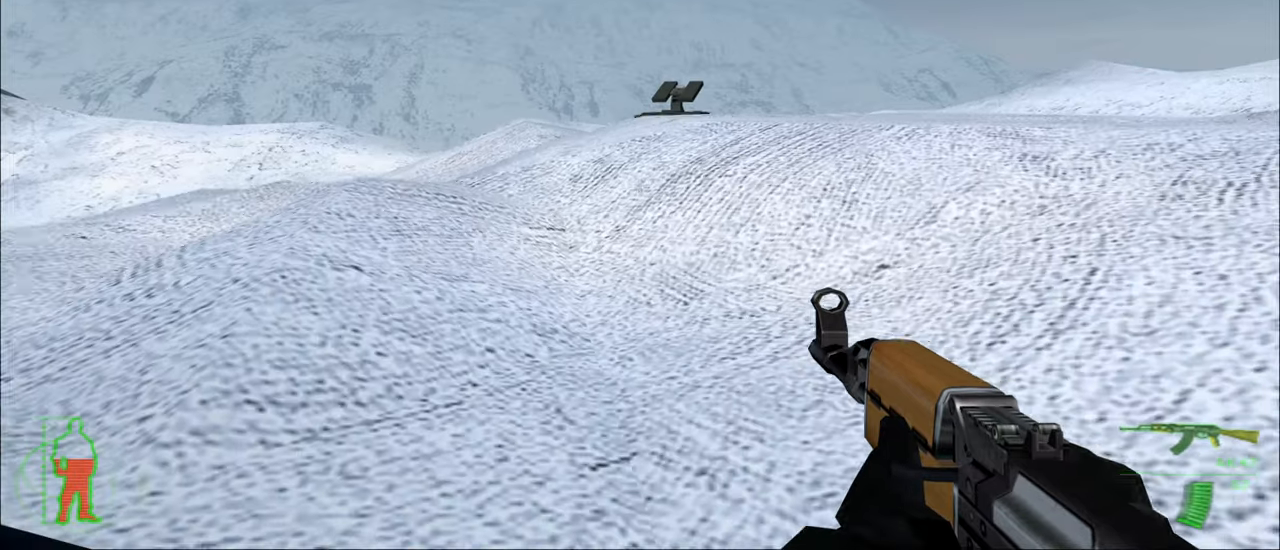
{"keys": ["w"], "mouse_move": "still", "events": []}
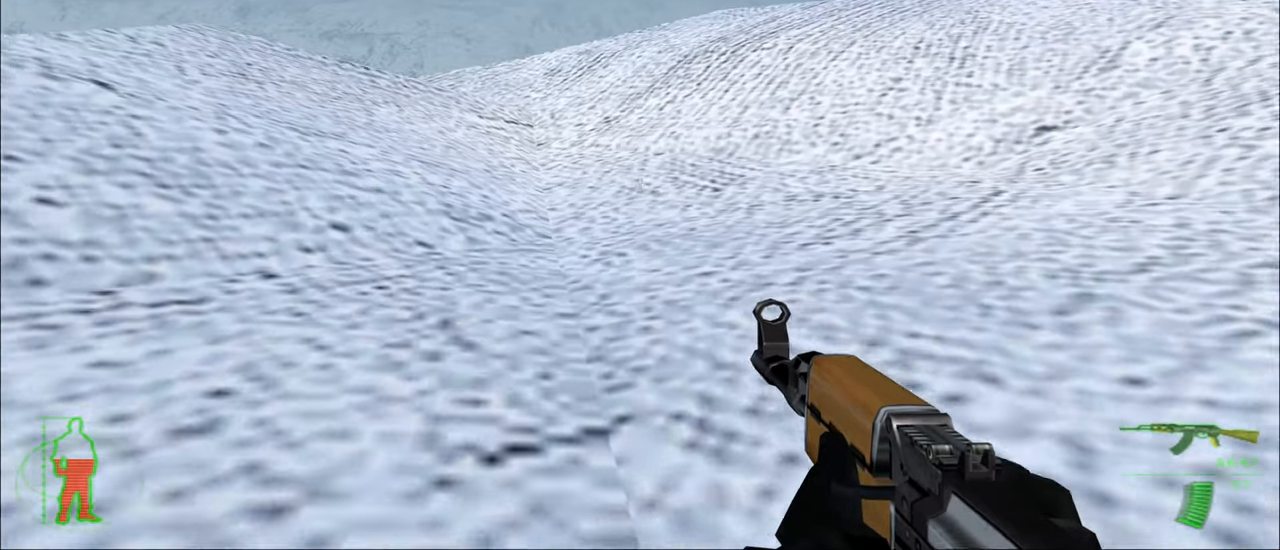
{"keys": ["space", "w"], "mouse_move": "still", "events": [[467, "space", "down"]]}
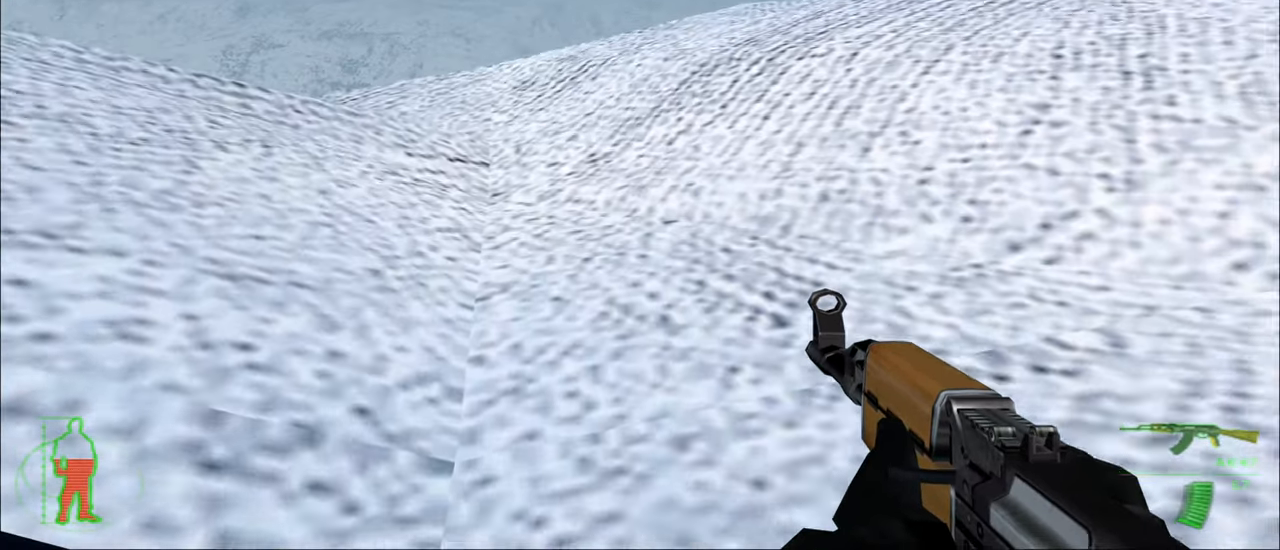
{"keys": ["w"], "mouse_move": "still", "events": [[50, "space", "up"]]}
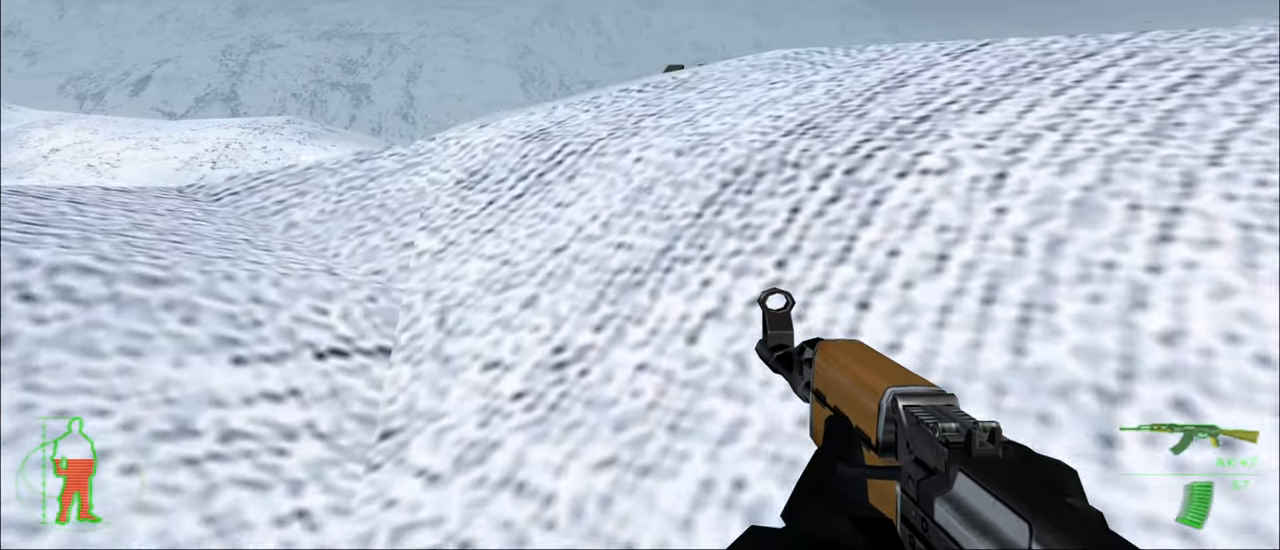
{"keys": ["w"], "mouse_move": "still", "events": [[350, "space", "down"], [400, "space", "up"]]}
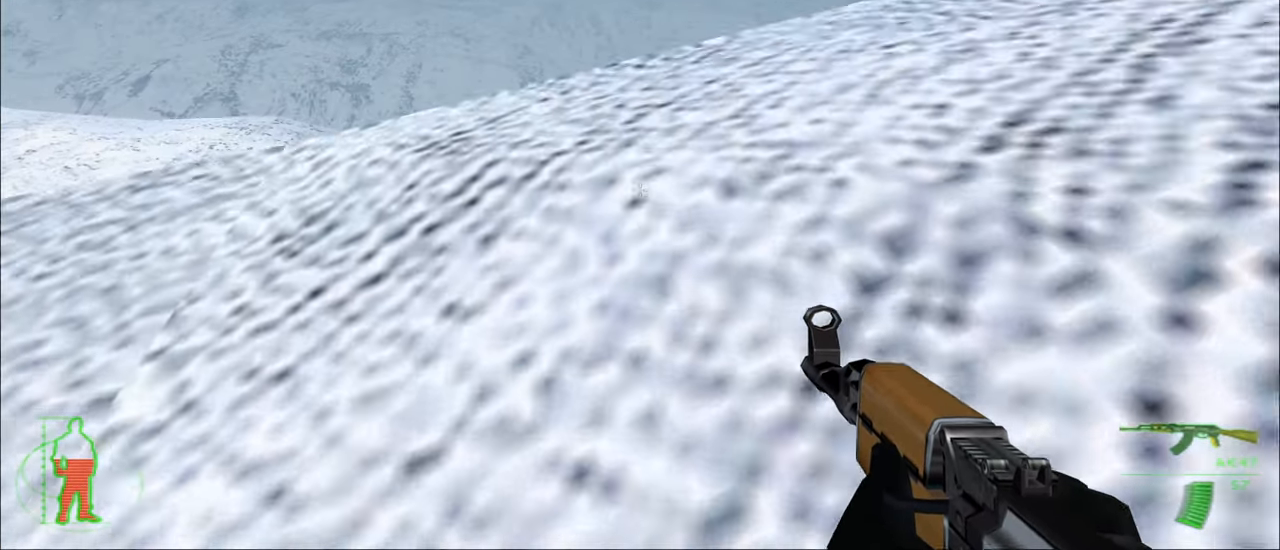
{"keys": ["w"], "mouse_move": "still", "events": []}
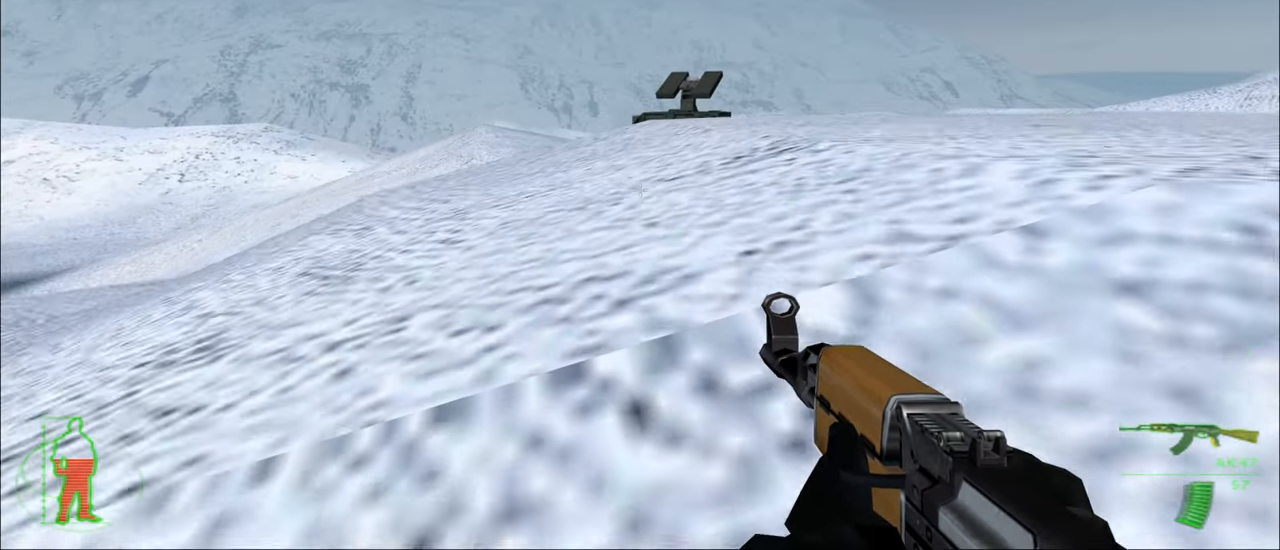
{"keys": ["w"], "mouse_move": "still", "events": [[50, "space", "down"], [150, "space", "up"]]}
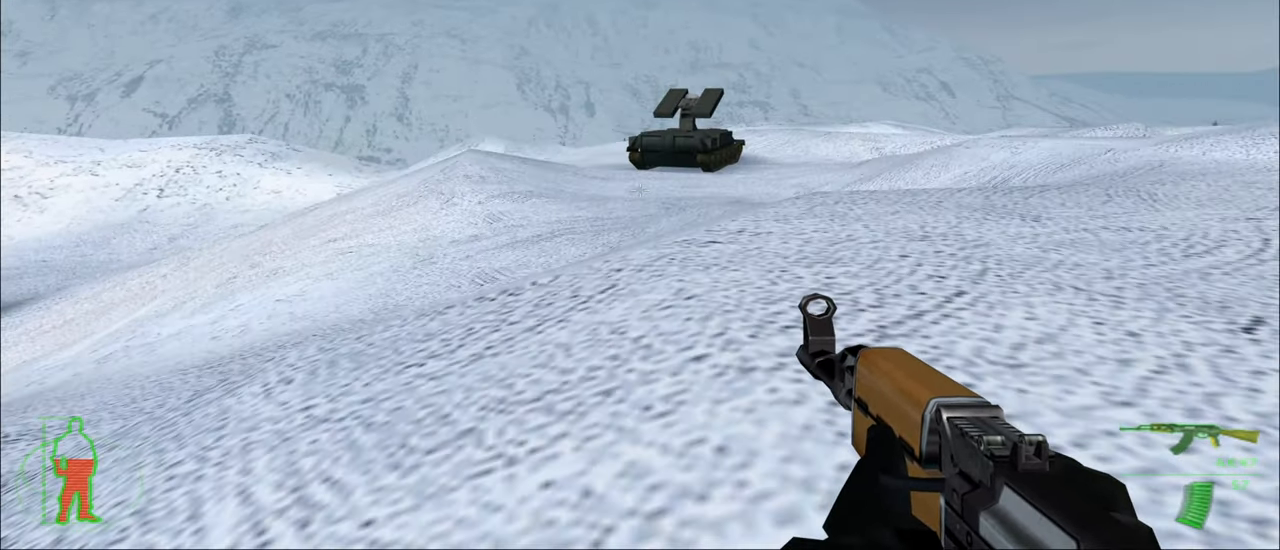
{"keys": ["space", "w"], "mouse_move": "still", "events": [[500, "space", "down"]]}
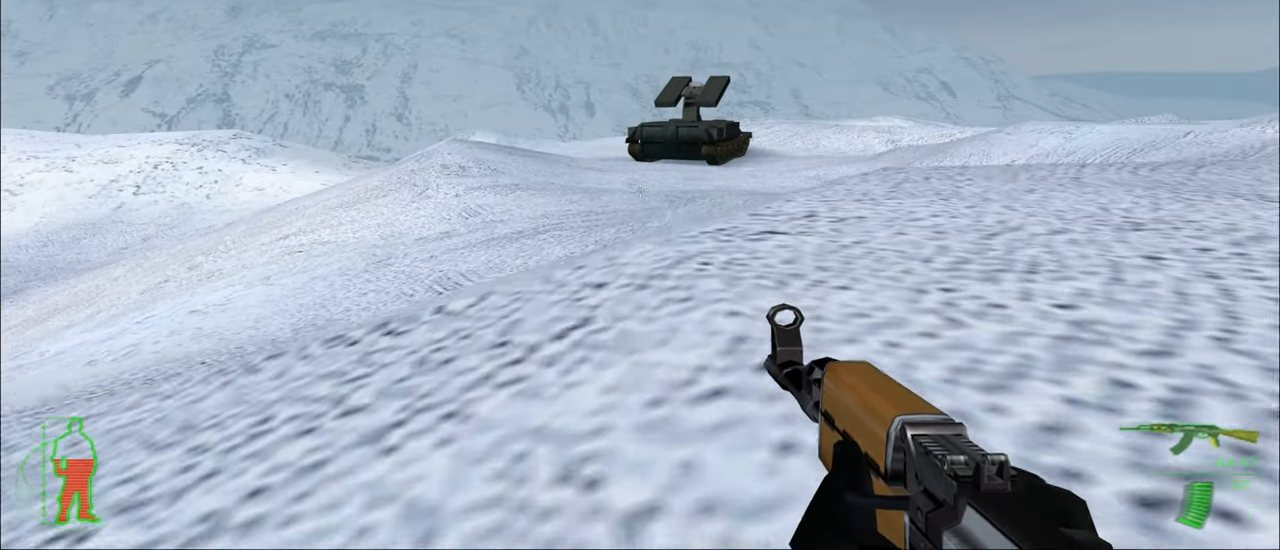
{"keys": ["w"], "mouse_move": "still", "events": [[33, "space", "up"]]}
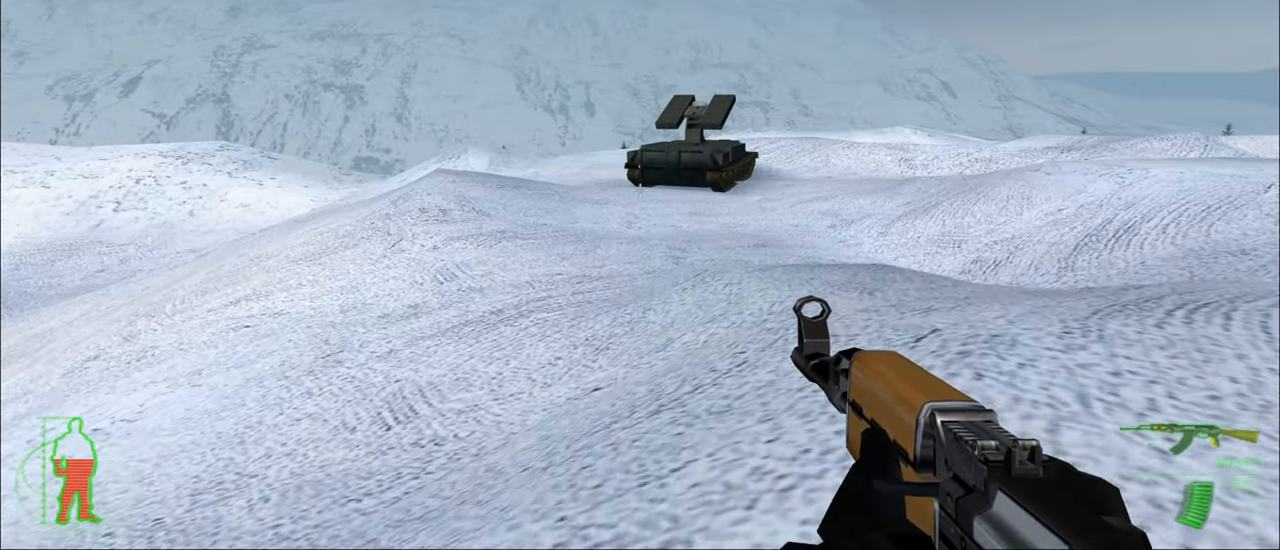
{"keys": ["w"], "mouse_move": "still", "events": []}